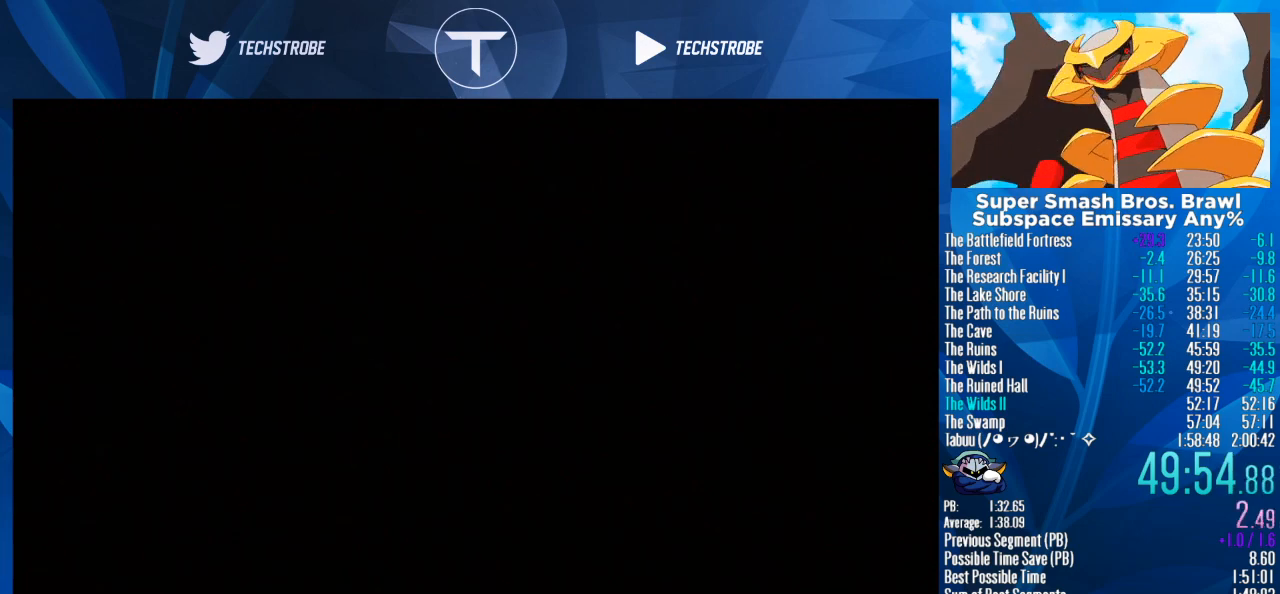
Gameplay with a controller (Nintendo layout); each line is a JSON object with the inputs held at the frame after it. "events" lists button and stick changes between this image and that frame as [ms after this image, input, new state], when the widget could be followed in between. Not read: L3 R3.
{"buttons": [], "left_stick": "center", "right_stick": "center", "events": [[67, "A", "up"], [67, "START", "down"], [100, "A", "down"], [100, "START", "up"], [167, "A", "up"], [200, "START", "down"], [233, "A", "down"], [233, "START", "up"], [300, "A", "up"], [300, "START", "down"], [367, "START", "up"], [400, "START", "down"], [433, "A", "down"], [433, "START", "up"], [500, "A", "up"]]}
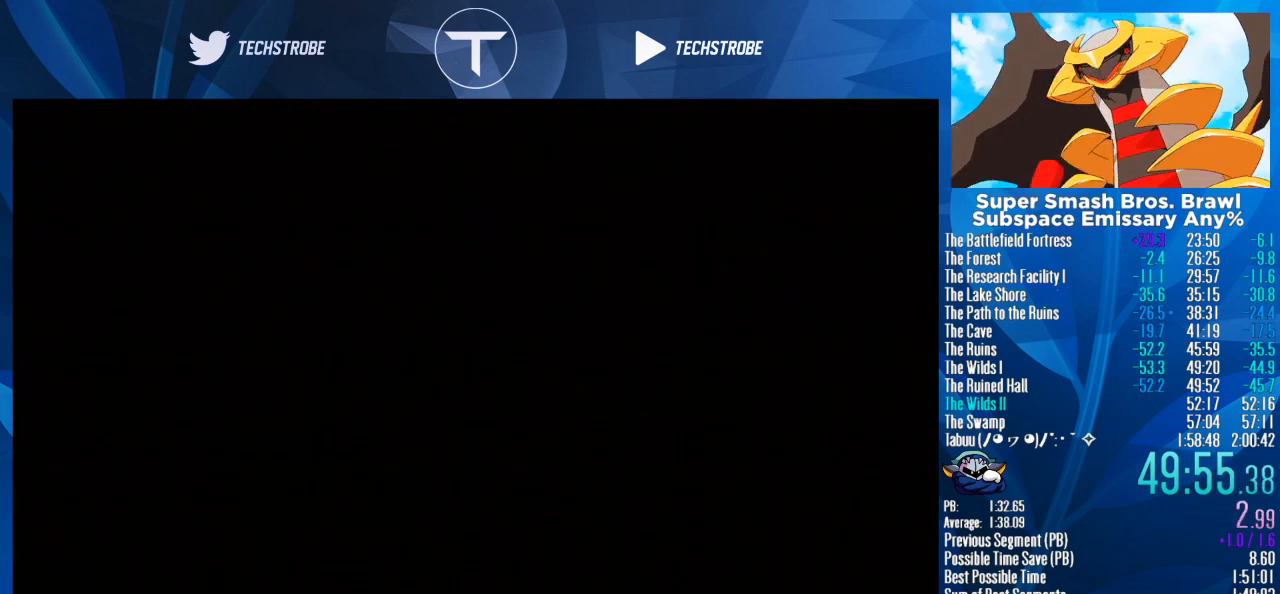
{"buttons": ["START"], "left_stick": "center", "right_stick": "center", "events": [[33, "START", "down"], [67, "START", "up"], [100, "A", "down"], [133, "A", "up"], [133, "START", "down"], [200, "A", "down"], [200, "START", "up"], [233, "A", "up"], [267, "START", "down"], [333, "A", "down"], [333, "START", "up"], [367, "A", "up"], [367, "START", "down"], [400, "START", "up"], [433, "A", "down"], [467, "A", "up"], [500, "START", "down"]]}
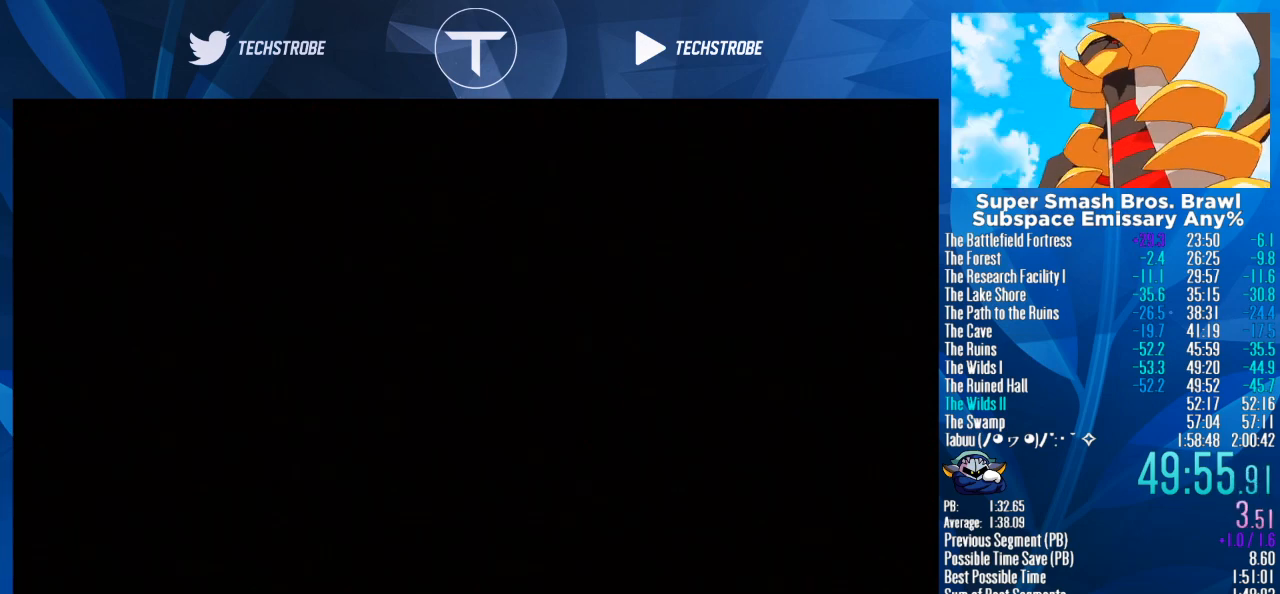
{"buttons": ["START"], "left_stick": "center", "right_stick": "center", "events": [[33, "START", "up"], [67, "A", "down"], [100, "A", "up"], [100, "START", "down"], [167, "A", "down"], [167, "START", "up"], [233, "A", "up"], [267, "START", "down"], [300, "A", "down"], [300, "START", "up"], [333, "A", "up"], [400, "A", "down"], [433, "A", "up"], [467, "START", "down"]]}
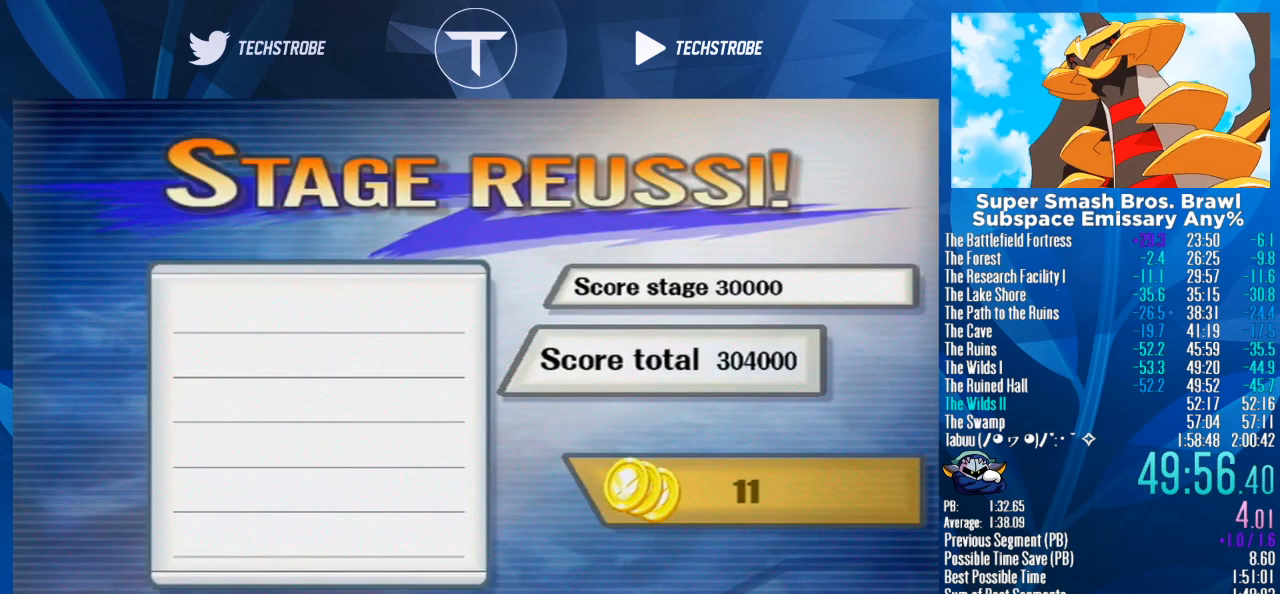
{"buttons": [], "left_stick": "center", "right_stick": "center", "events": [[33, "A", "down"], [33, "START", "up"], [67, "A", "up"], [67, "START", "down"], [133, "A", "down"], [133, "START", "up"], [167, "A", "up"], [167, "START", "down"], [233, "START", "up"]]}
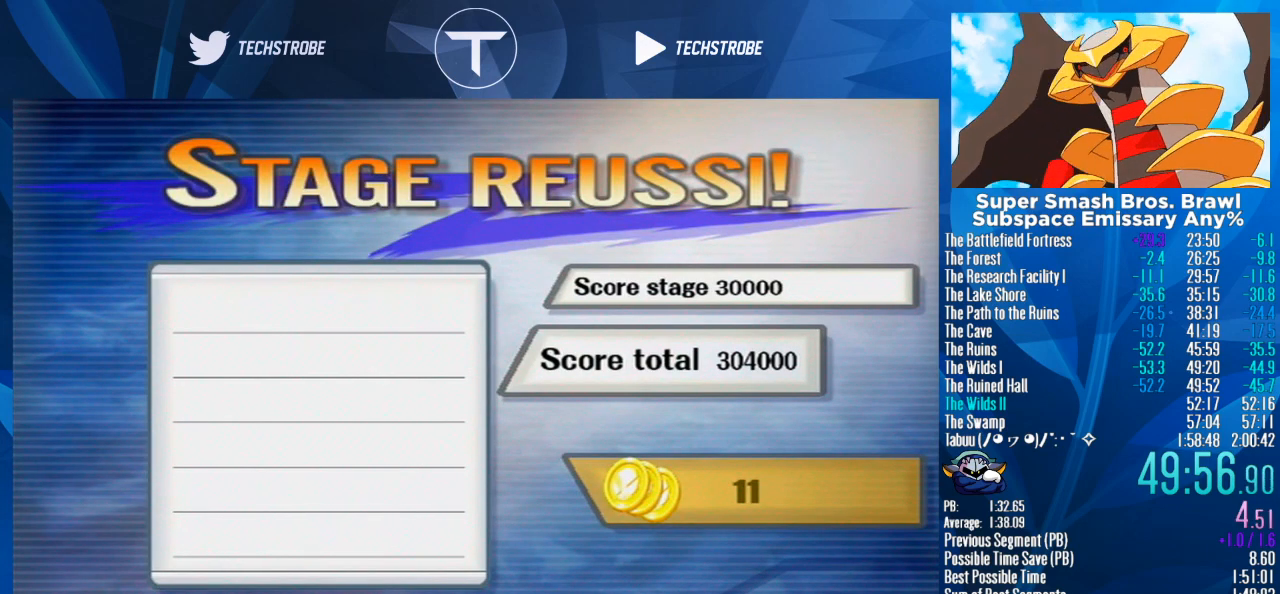
{"buttons": [], "left_stick": "center", "right_stick": "center", "events": []}
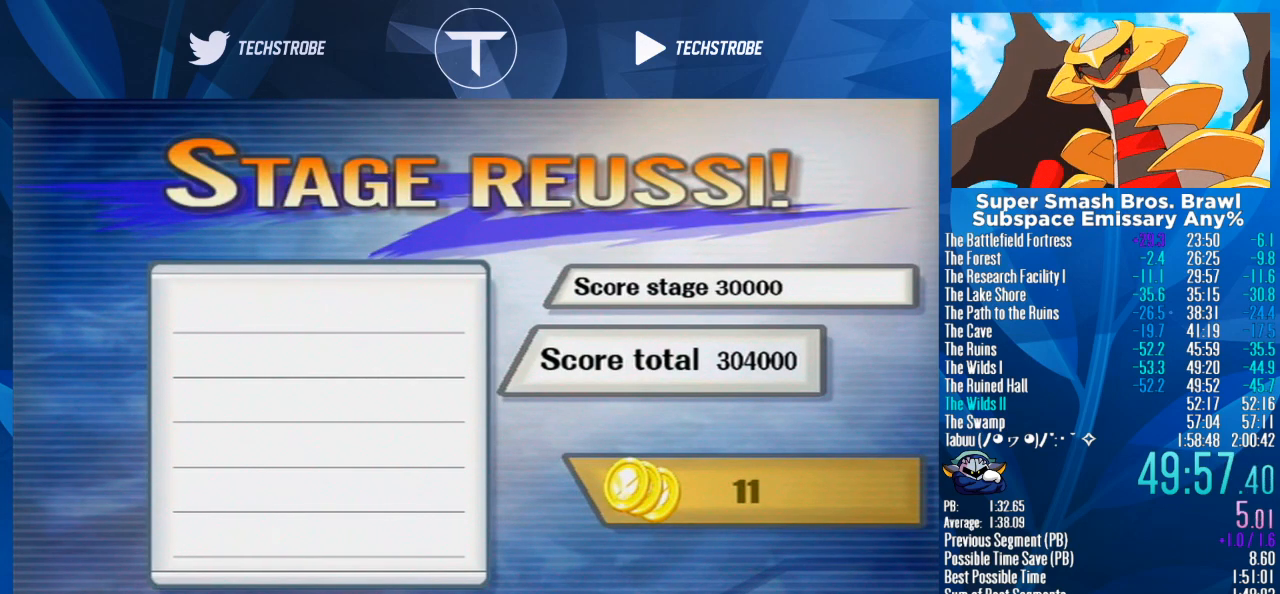
{"buttons": [], "left_stick": "center", "right_stick": "center", "events": [[300, "left_stick", "up"], [400, "A", "down"], [400, "left_stick", "center"], [500, "A", "up"]]}
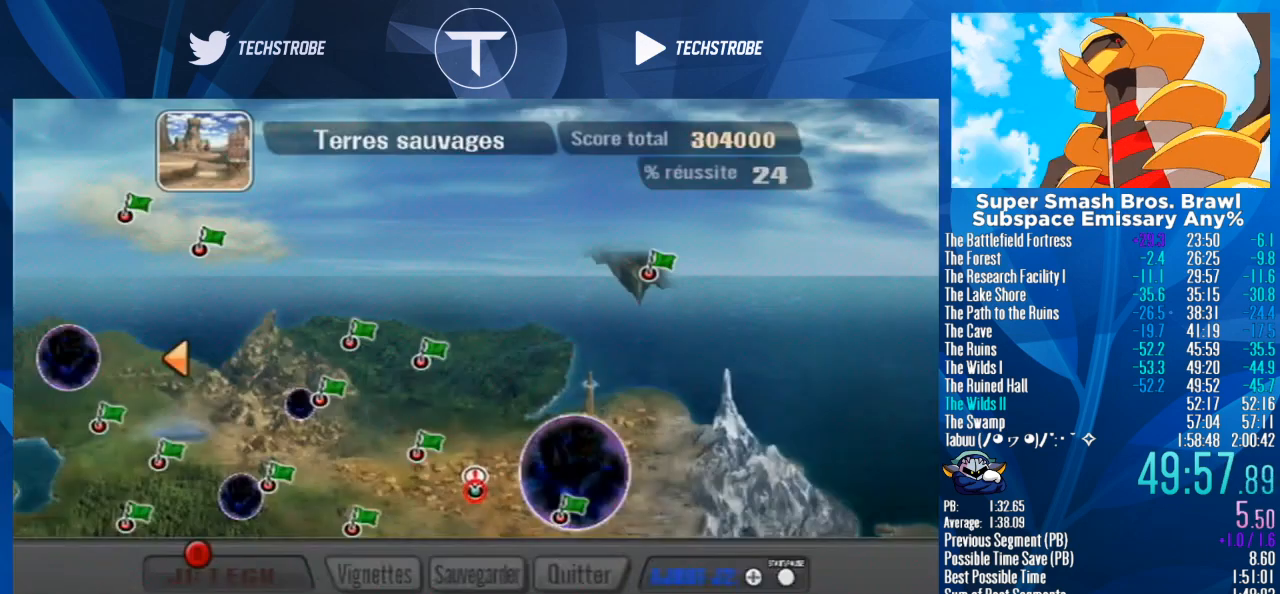
{"buttons": ["A"], "left_stick": "center", "right_stick": "center", "events": [[67, "A", "down"], [133, "A", "up"], [200, "A", "down"], [267, "A", "up"], [367, "A", "down"], [400, "A", "up"], [467, "A", "down"]]}
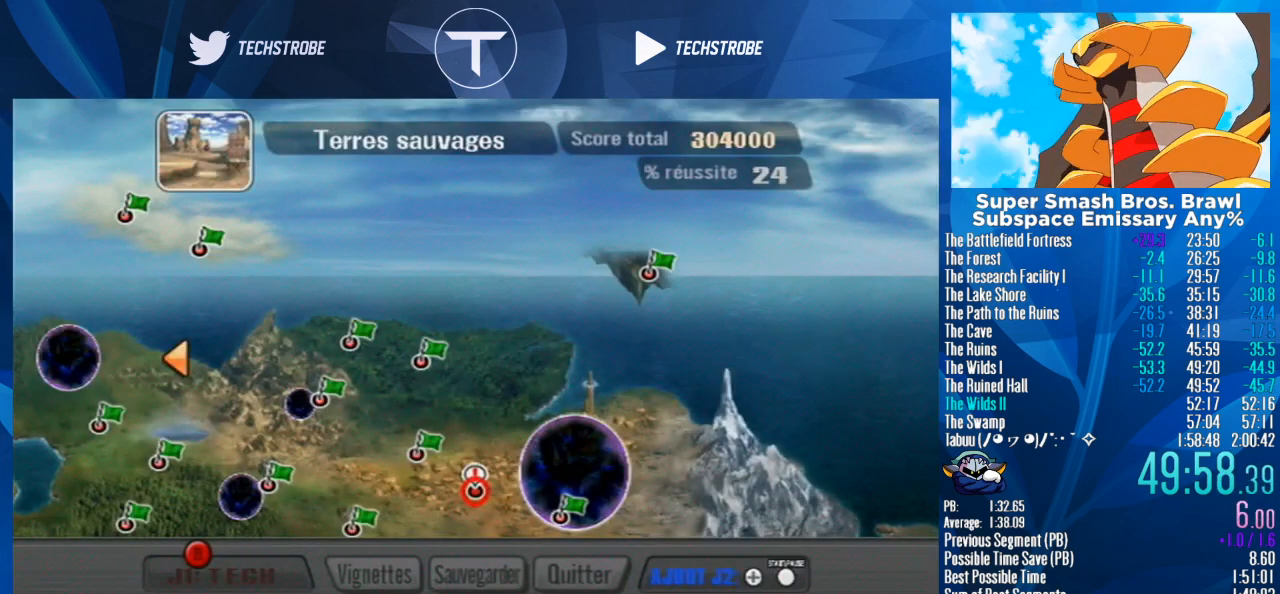
{"buttons": [], "left_stick": "center", "right_stick": "center", "events": [[67, "A", "up"], [167, "A", "down"], [200, "A", "up"], [200, "START", "down"], [300, "A", "down"], [300, "START", "up"], [333, "A", "up"], [333, "START", "down"], [400, "A", "down"], [400, "START", "up"], [467, "A", "up"], [467, "START", "down"], [500, "START", "up"]]}
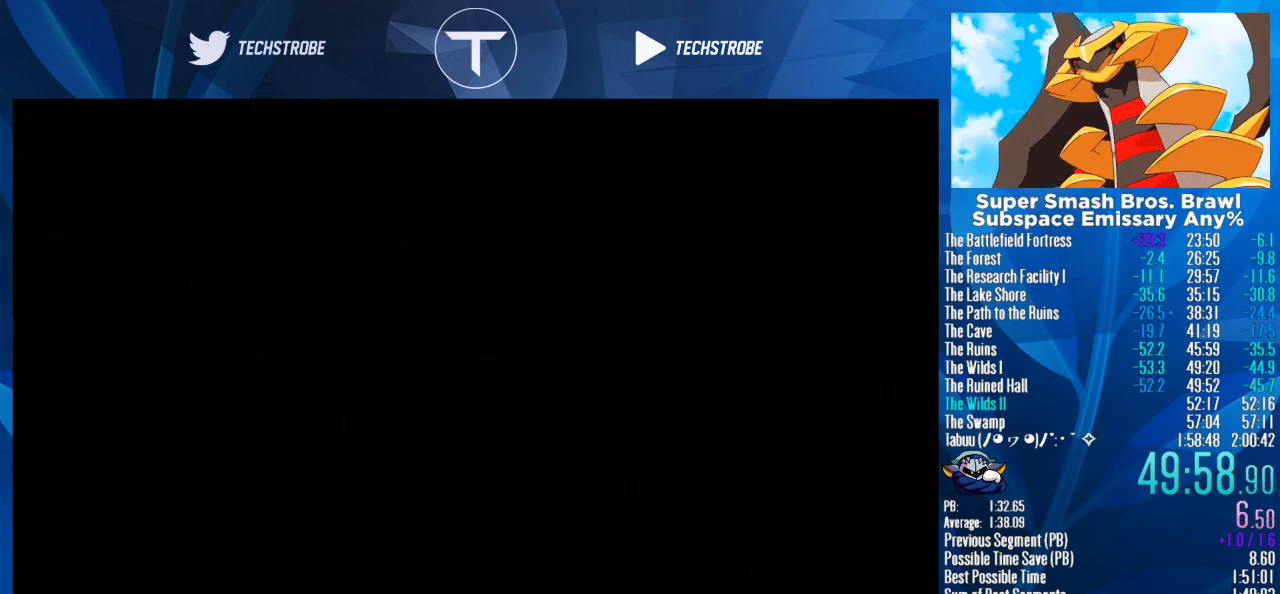
{"buttons": ["A"], "left_stick": "center", "right_stick": "center", "events": [[33, "A", "down"], [67, "A", "up"], [100, "START", "down"], [133, "A", "down"], [133, "START", "up"], [167, "A", "up"], [200, "START", "down"], [267, "A", "down"], [267, "START", "up"], [300, "A", "up"], [300, "START", "down"], [400, "START", "up"], [433, "START", "down"], [467, "A", "down"], [467, "START", "up"]]}
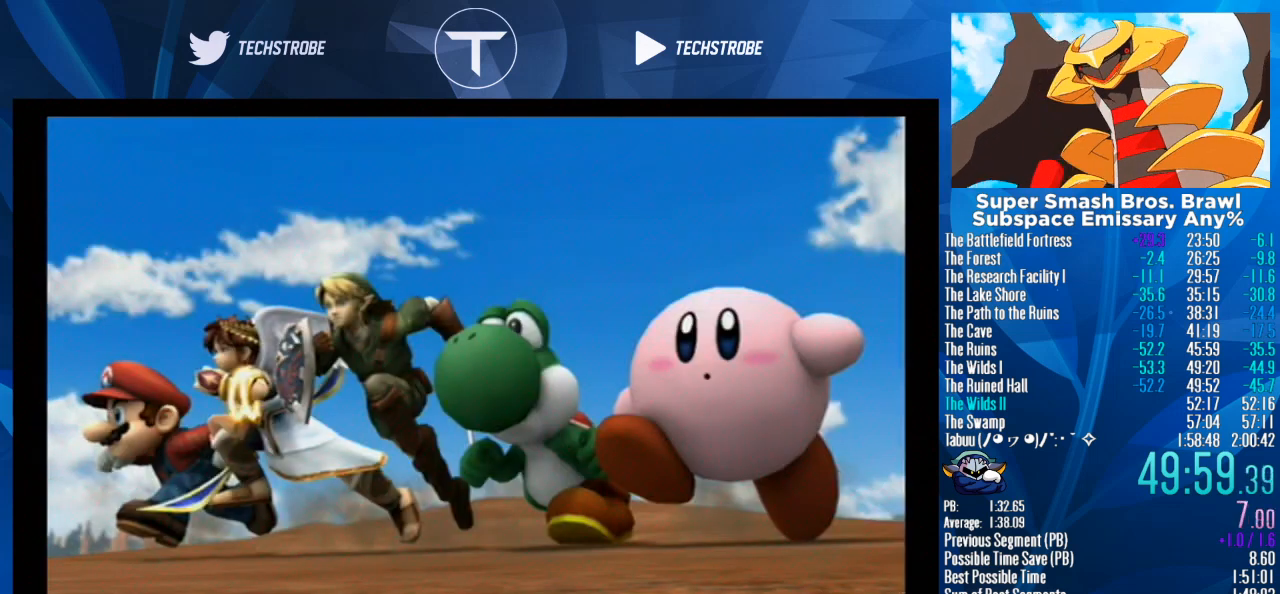
{"buttons": [], "left_stick": "right", "right_stick": "center", "events": [[33, "A", "up"], [33, "START", "down"], [100, "START", "up"], [300, "left_stick", "right"], [367, "left_stick", "center"], [433, "left_stick", "right"]]}
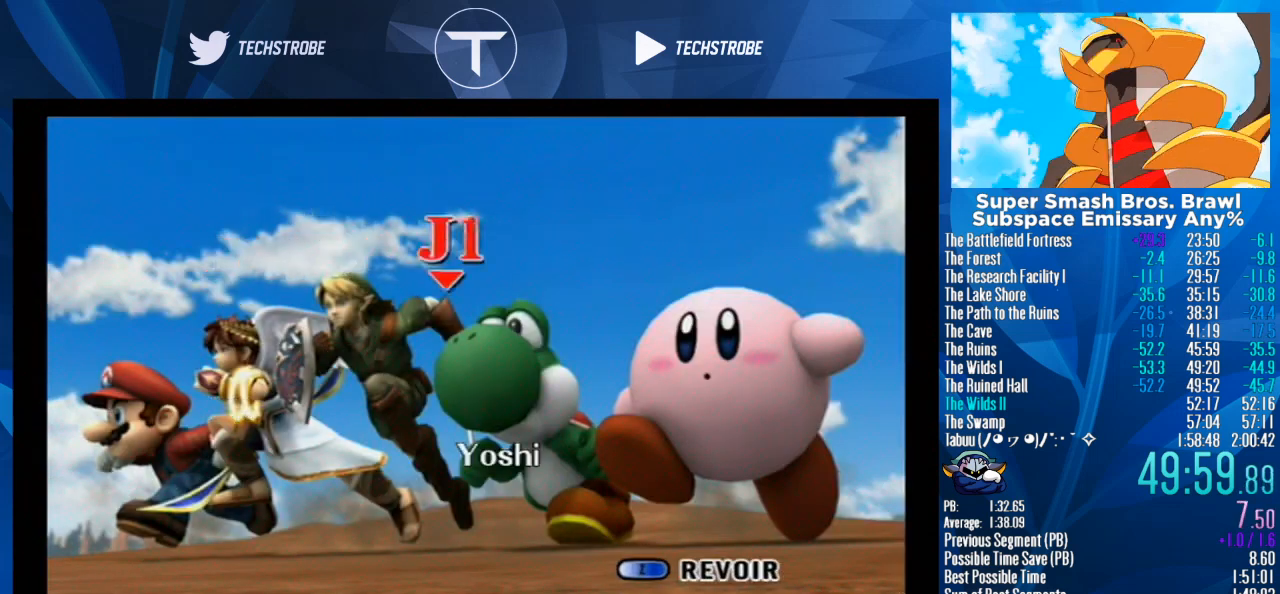
{"buttons": ["A"], "left_stick": "center", "right_stick": "center", "events": [[33, "left_stick", "center"], [100, "left_stick", "right"], [200, "left_stick", "center"], [300, "A", "down"], [333, "A", "up"], [333, "START", "down"], [400, "A", "down"], [400, "START", "up"], [433, "A", "up"], [467, "START", "down"], [500, "A", "down"], [500, "START", "up"]]}